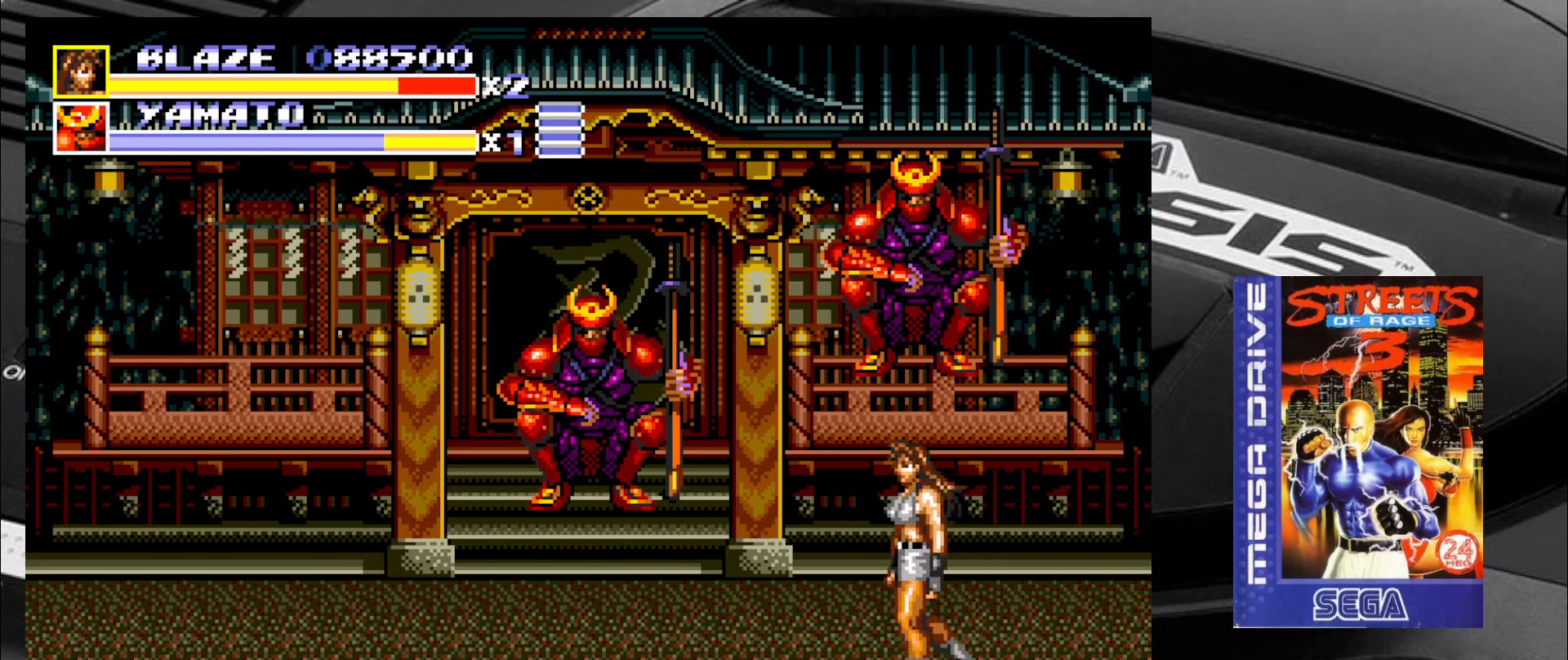
Gameplay with a controller (arcade stick); each line is a JSON object with the inputs held at the frame after it. "events" lists button and stick changes between this image and that frame as [ms after this image, input, new state], when the widget could be followed in between. Not read: L3 R3 SQUARE TRIANGLE.
{"buttons": [], "left_stick": "left", "events": [[300, "left_stick", "down-left"], [433, "left_stick", "left"]]}
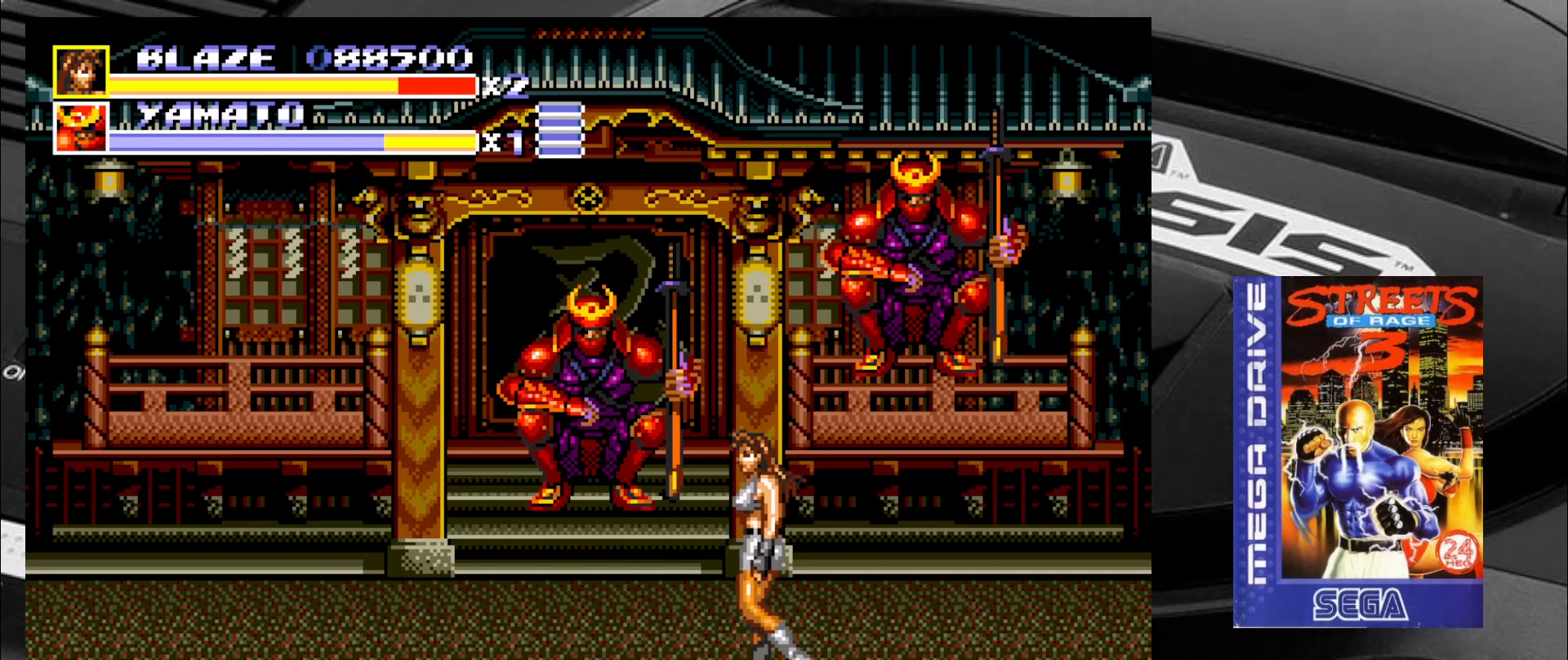
{"buttons": [], "left_stick": "left", "events": [[100, "left_stick", "up-left"], [433, "left_stick", "left"]]}
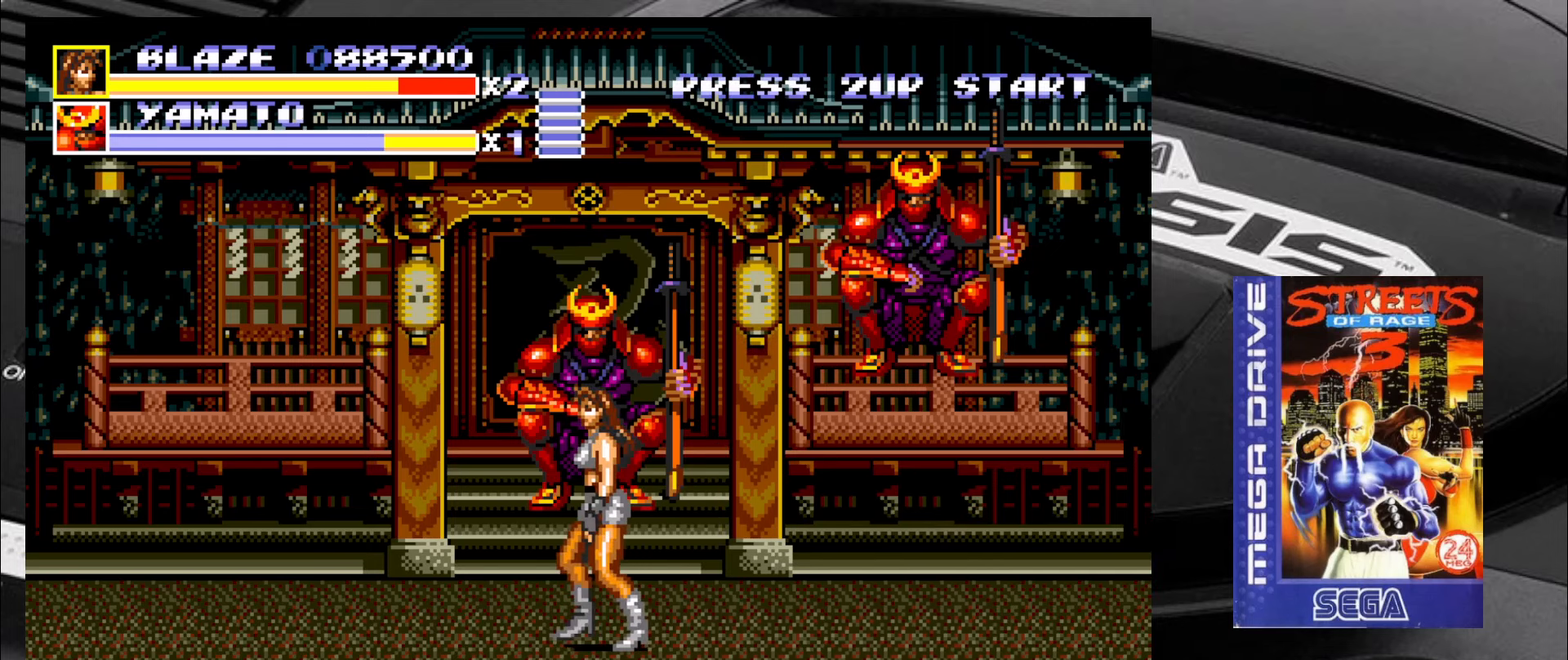
{"buttons": [], "left_stick": "left", "events": []}
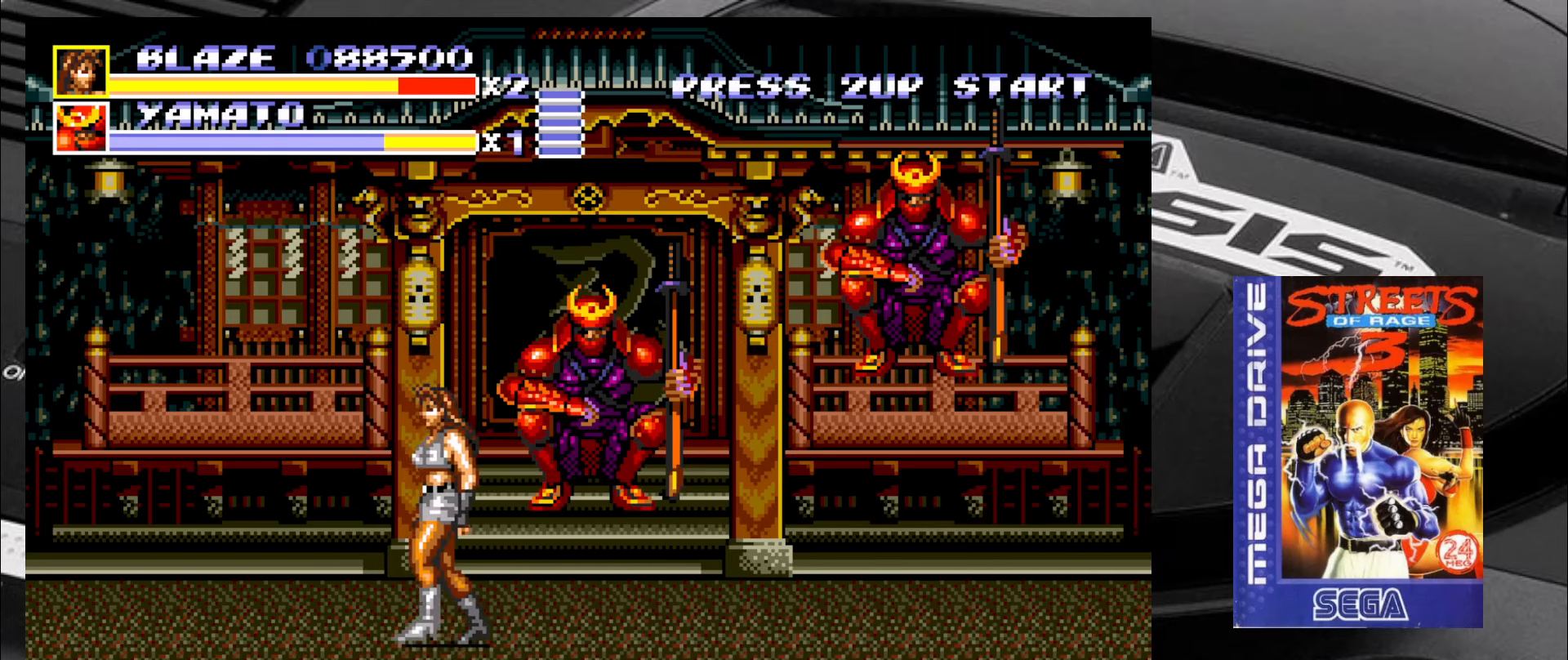
{"buttons": [], "left_stick": "down", "events": [[200, "left_stick", "center"], [250, "left_stick", "right"], [333, "left_stick", "center"], [450, "left_stick", "down"]]}
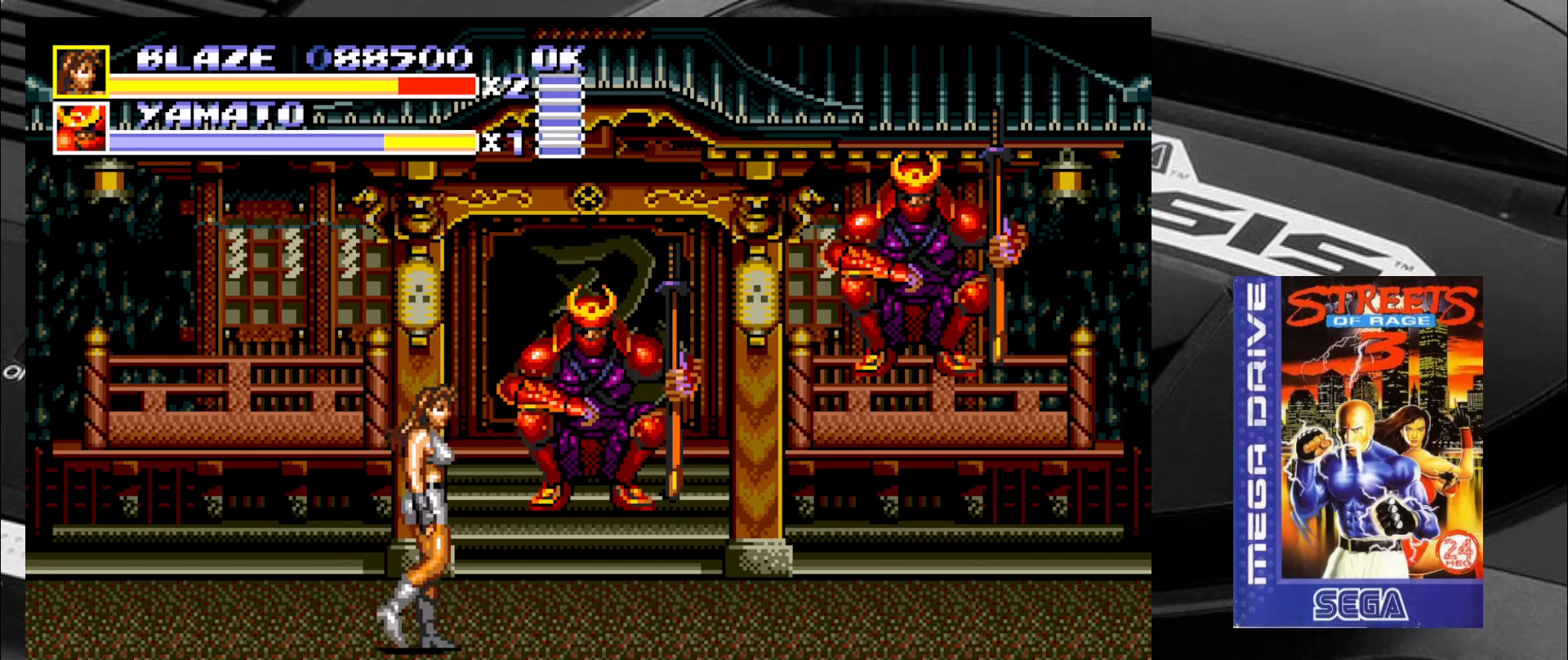
{"buttons": [], "left_stick": "center", "events": [[416, "left_stick", "center"]]}
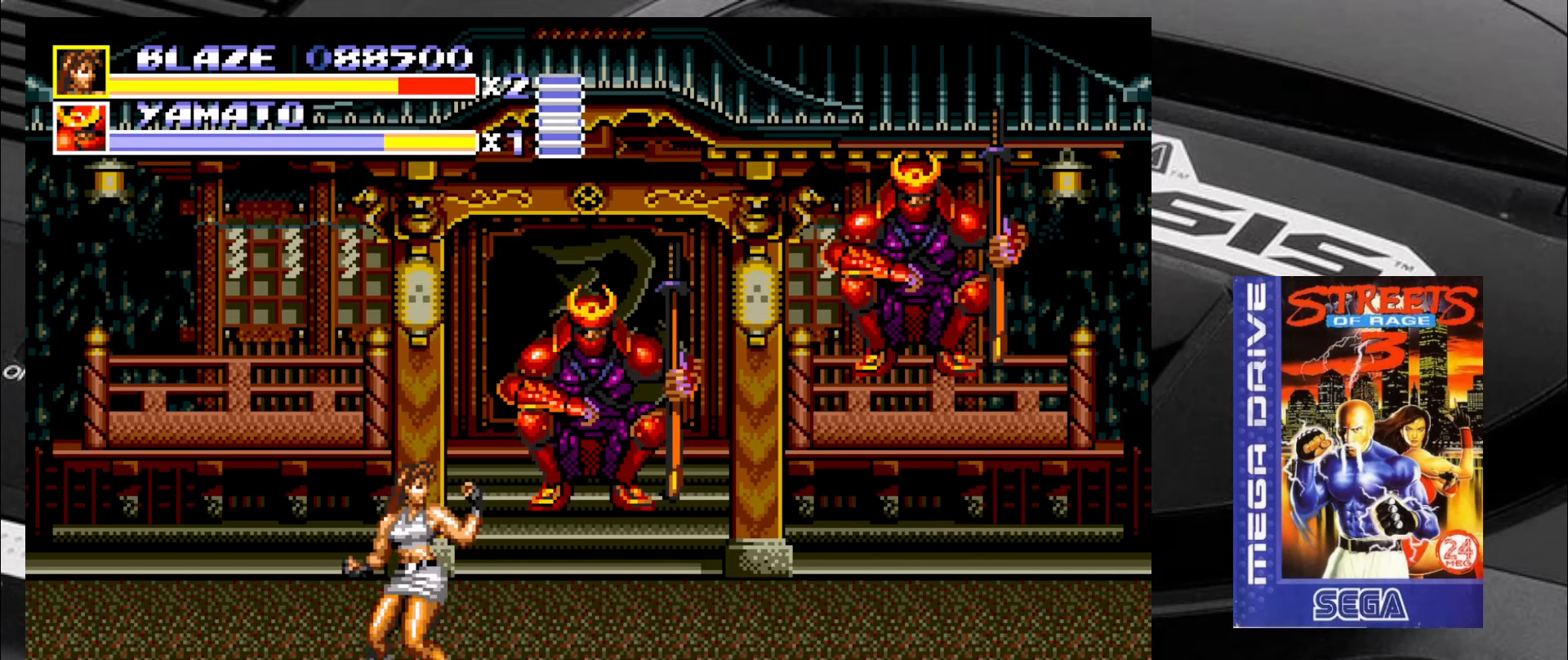
{"buttons": [], "left_stick": "center", "events": [[116, "left_stick", "down"], [350, "left_stick", "center"]]}
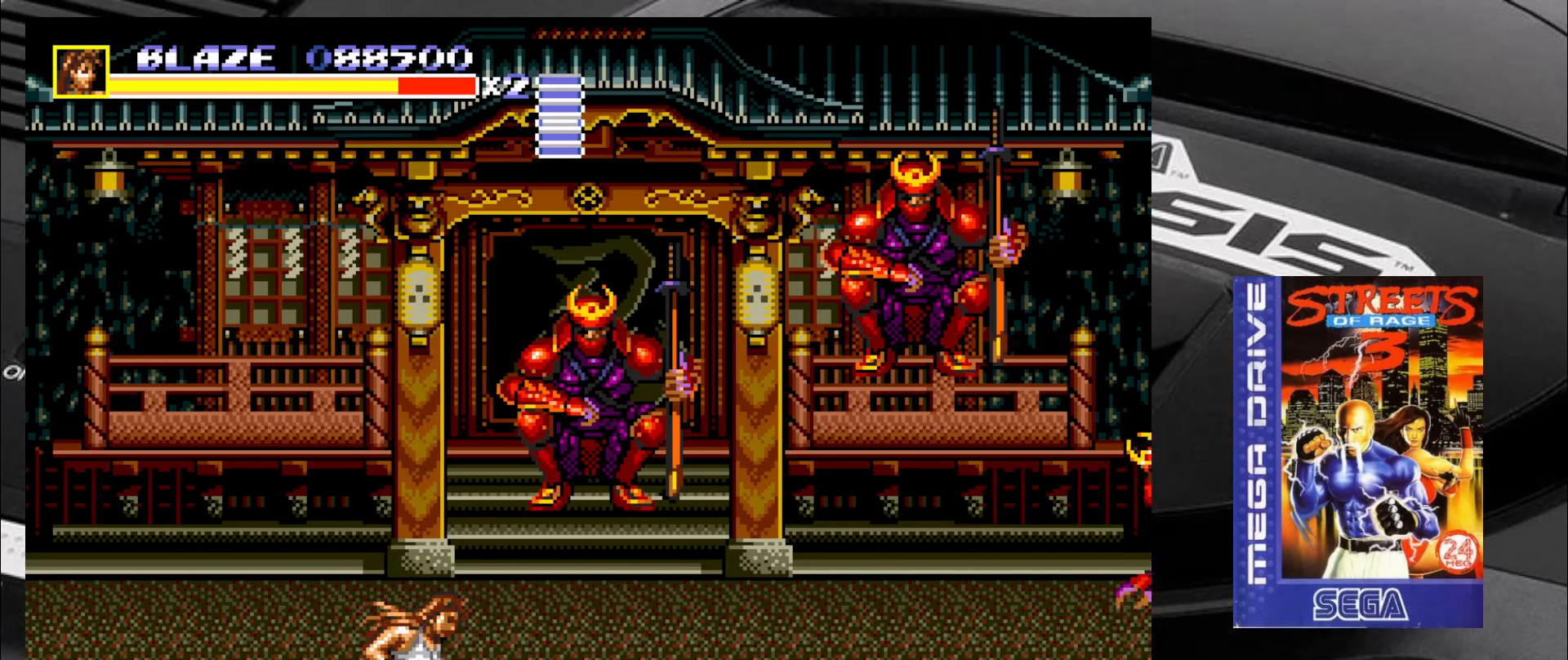
{"buttons": [], "left_stick": "up", "events": [[266, "left_stick", "up"], [350, "left_stick", "center"], [400, "left_stick", "up"]]}
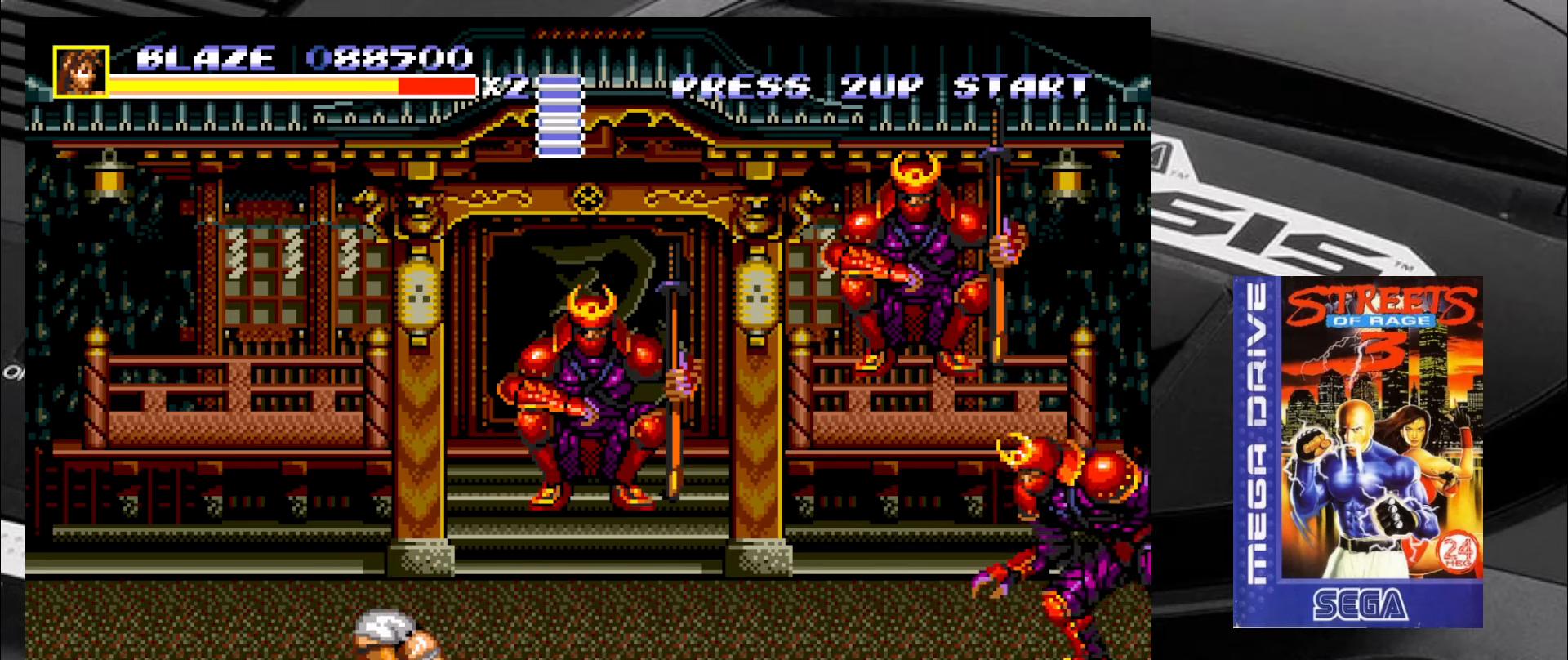
{"buttons": [], "left_stick": "center", "events": [[183, "left_stick", "center"]]}
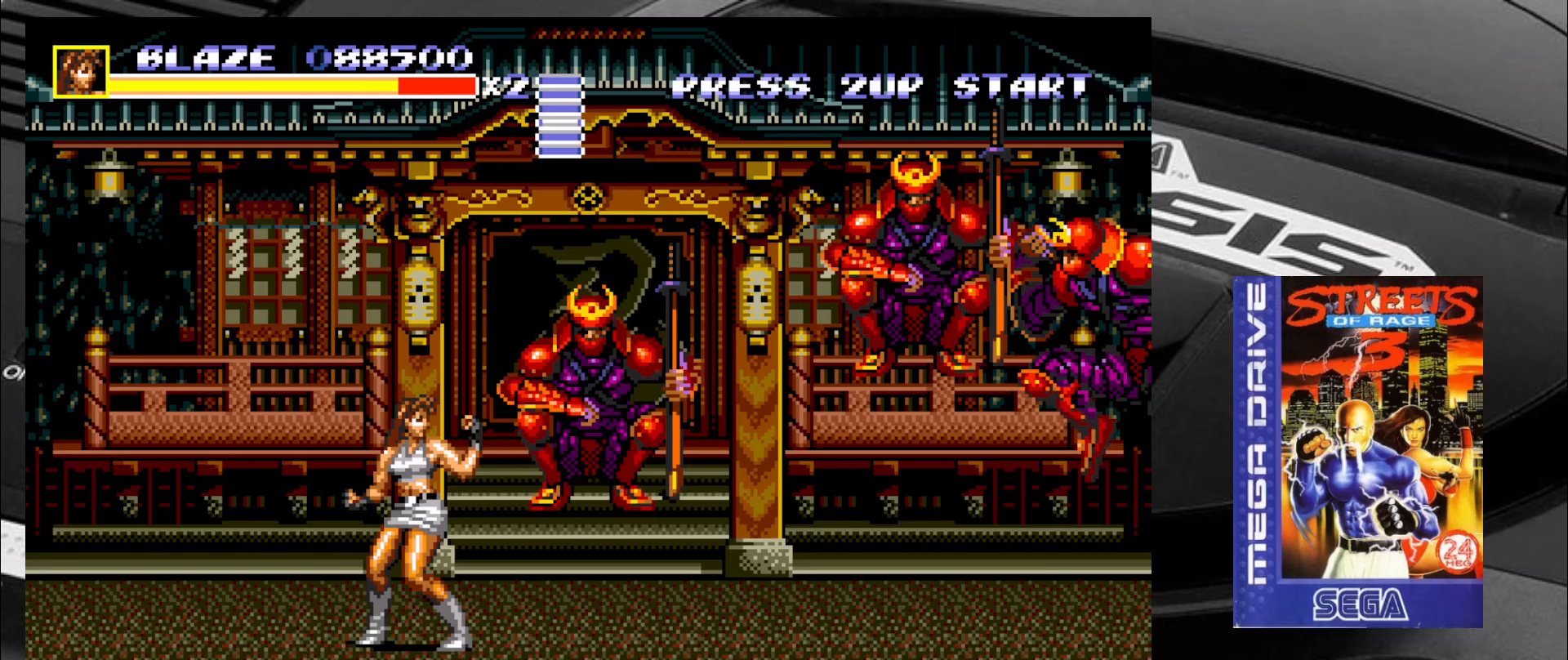
{"buttons": [], "left_stick": "down-right", "events": [[67, "left_stick", "down"], [250, "left_stick", "center"], [300, "left_stick", "right"], [350, "left_stick", "down-right"]]}
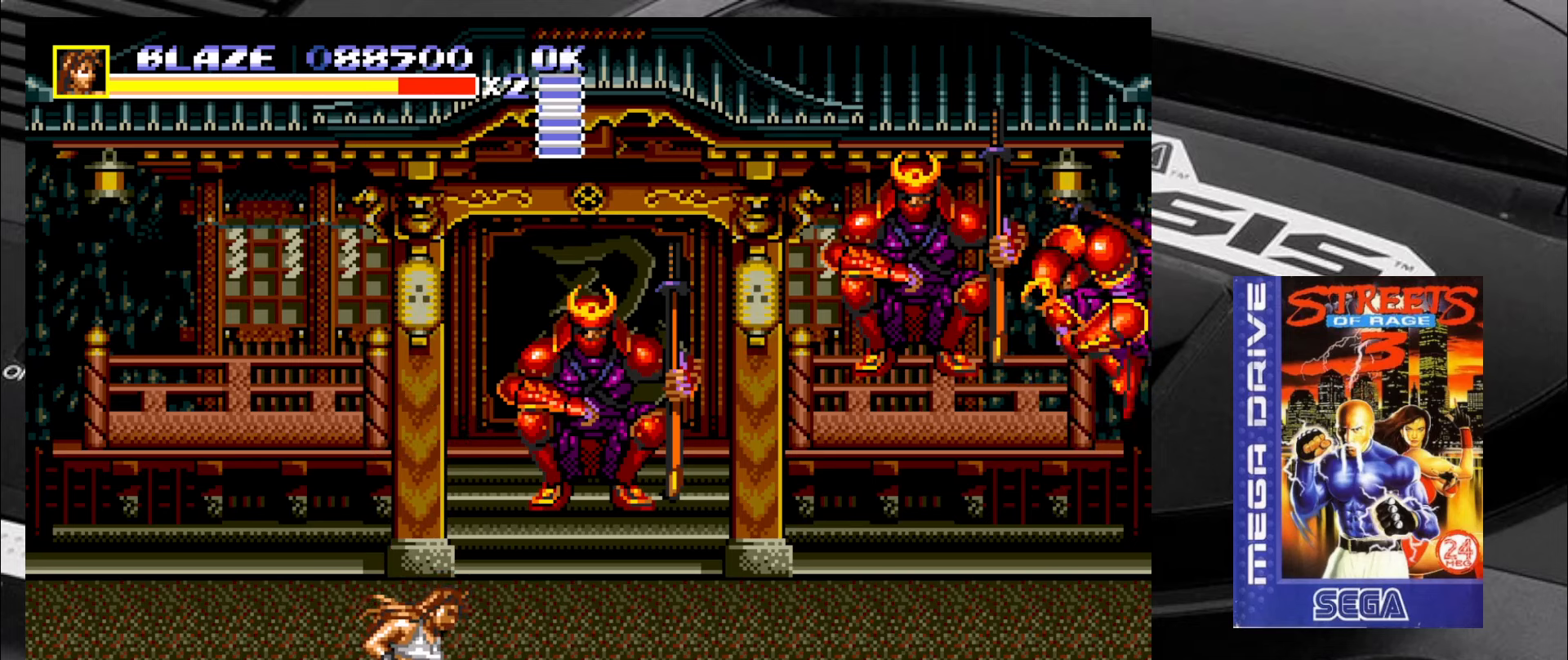
{"buttons": [], "left_stick": "right", "events": [[333, "left_stick", "right"], [417, "left_stick", "center"], [467, "left_stick", "right"]]}
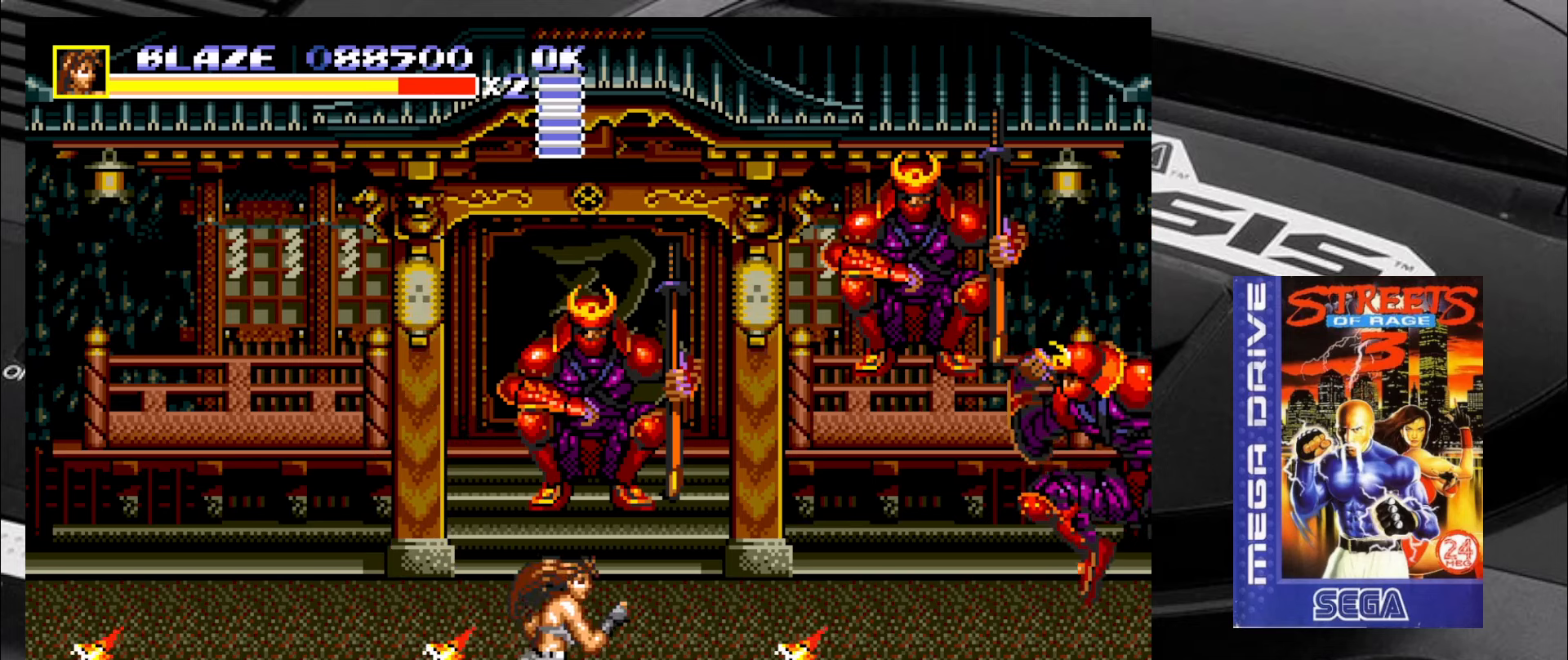
{"buttons": [], "left_stick": "up-right", "events": [[250, "left_stick", "up-right"], [400, "R2", "down"], [500, "R2", "up"]]}
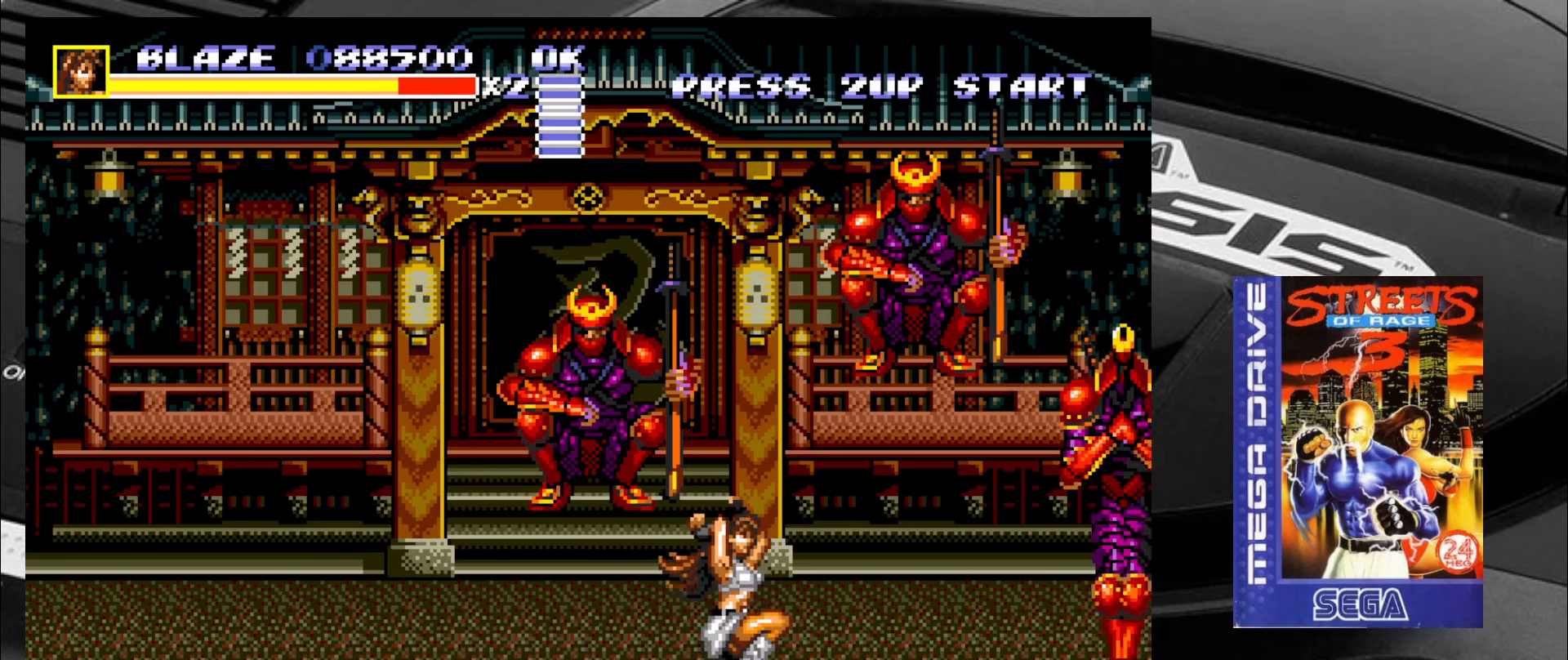
{"buttons": ["CIRCLE"], "left_stick": "up-right", "events": [[317, "CIRCLE", "down"], [400, "CIRCLE", "up"], [500, "CIRCLE", "down"]]}
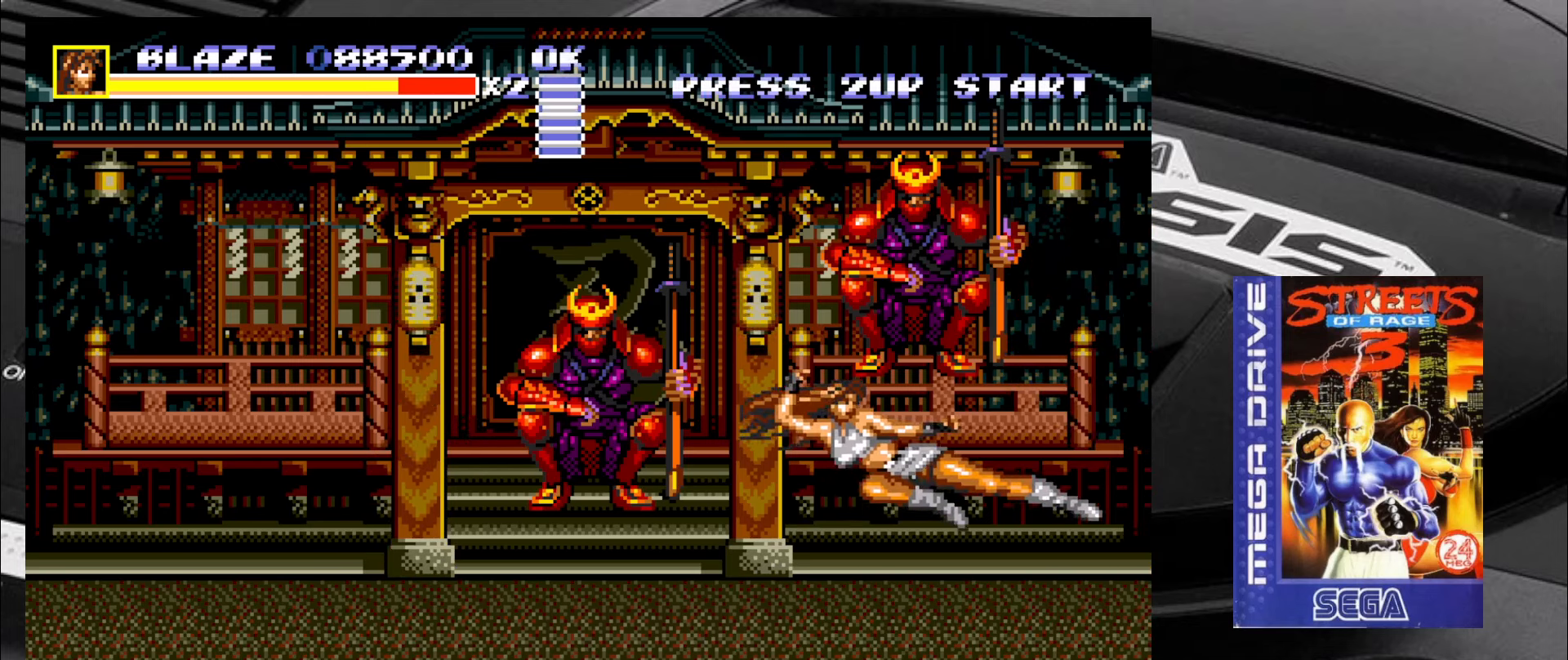
{"buttons": [], "left_stick": "left", "events": [[33, "CIRCLE", "up"], [233, "left_stick", "left"]]}
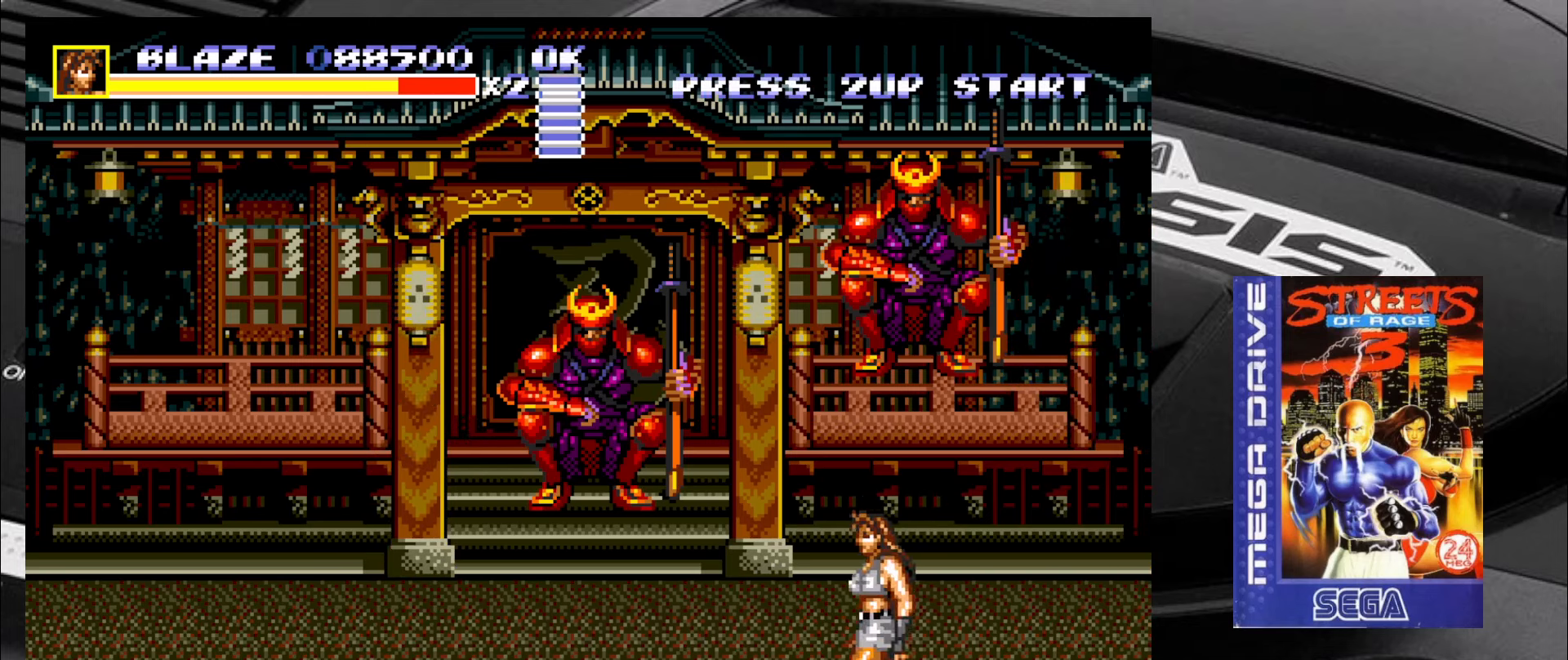
{"buttons": [], "left_stick": "left", "events": [[17, "R2", "down"], [117, "R2", "up"], [183, "CIRCLE", "down"], [233, "CIRCLE", "up"], [317, "CIRCLE", "down"], [350, "CIRCLE", "up"], [433, "CIRCLE", "down"], [483, "CIRCLE", "up"]]}
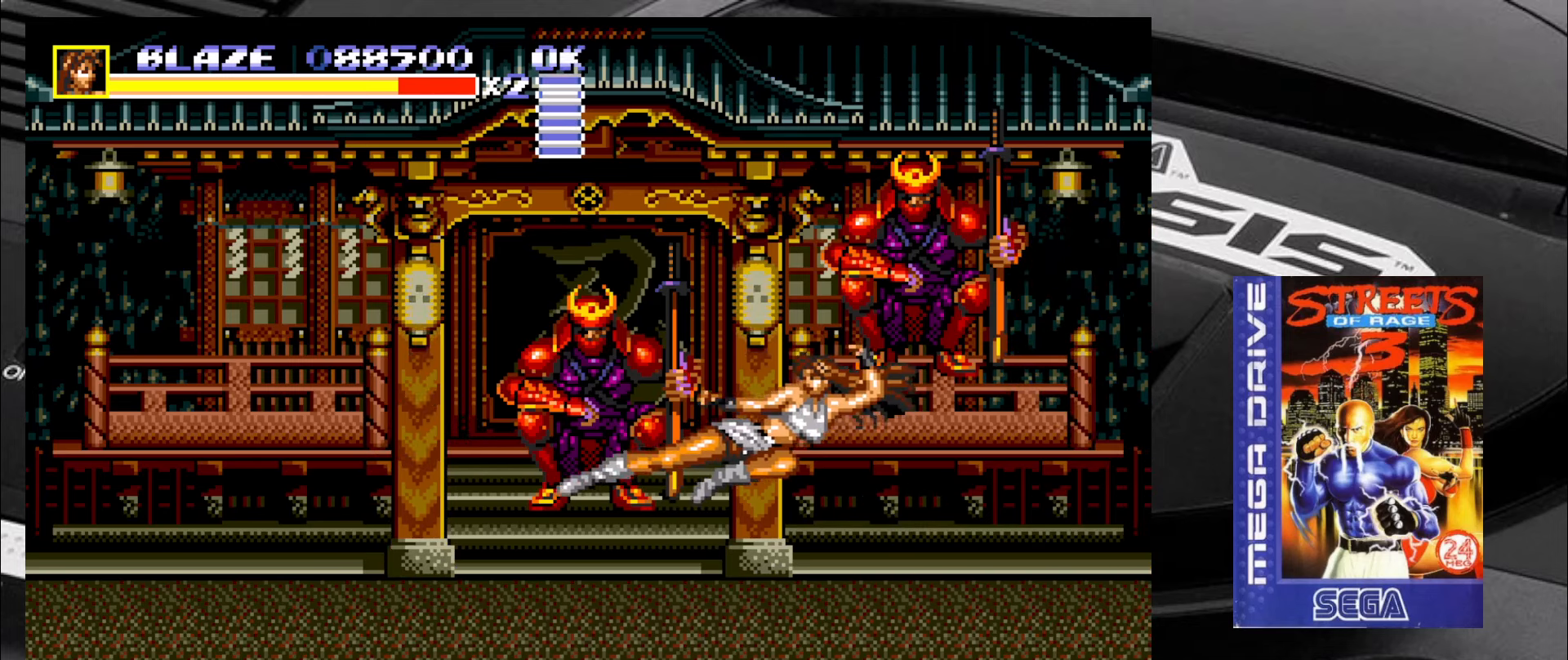
{"buttons": [], "left_stick": "right", "events": [[67, "CIRCLE", "down"], [150, "CIRCLE", "up"], [467, "left_stick", "right"]]}
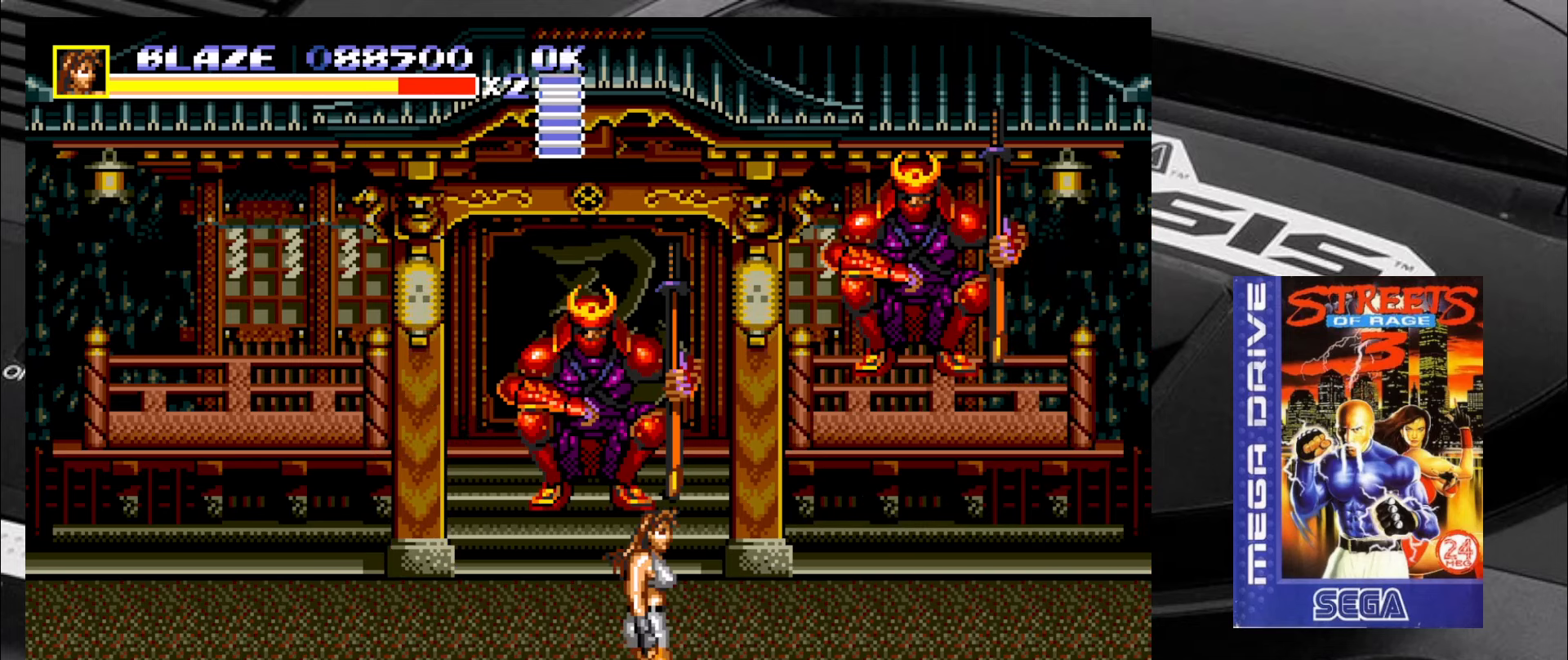
{"buttons": ["CIRCLE"], "left_stick": "right", "events": [[50, "R2", "down"], [183, "CIRCLE", "down"], [217, "R2", "up"], [267, "CIRCLE", "up"], [300, "CIRCLE", "down"], [383, "CIRCLE", "up"], [417, "CIRCLE", "down"]]}
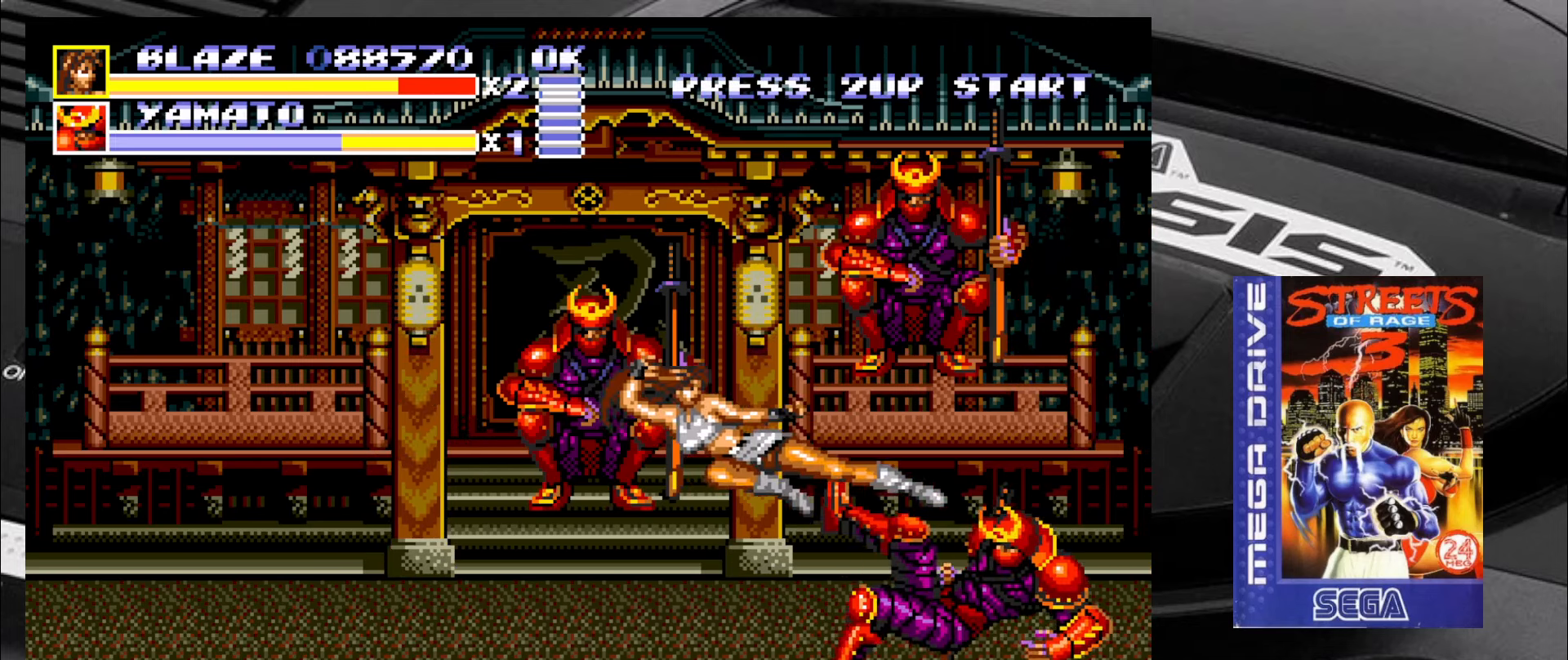
{"buttons": [], "left_stick": "left", "events": [[17, "CIRCLE", "up"], [50, "CIRCLE", "down"], [133, "CIRCLE", "up"], [384, "left_stick", "center"], [450, "left_stick", "left"]]}
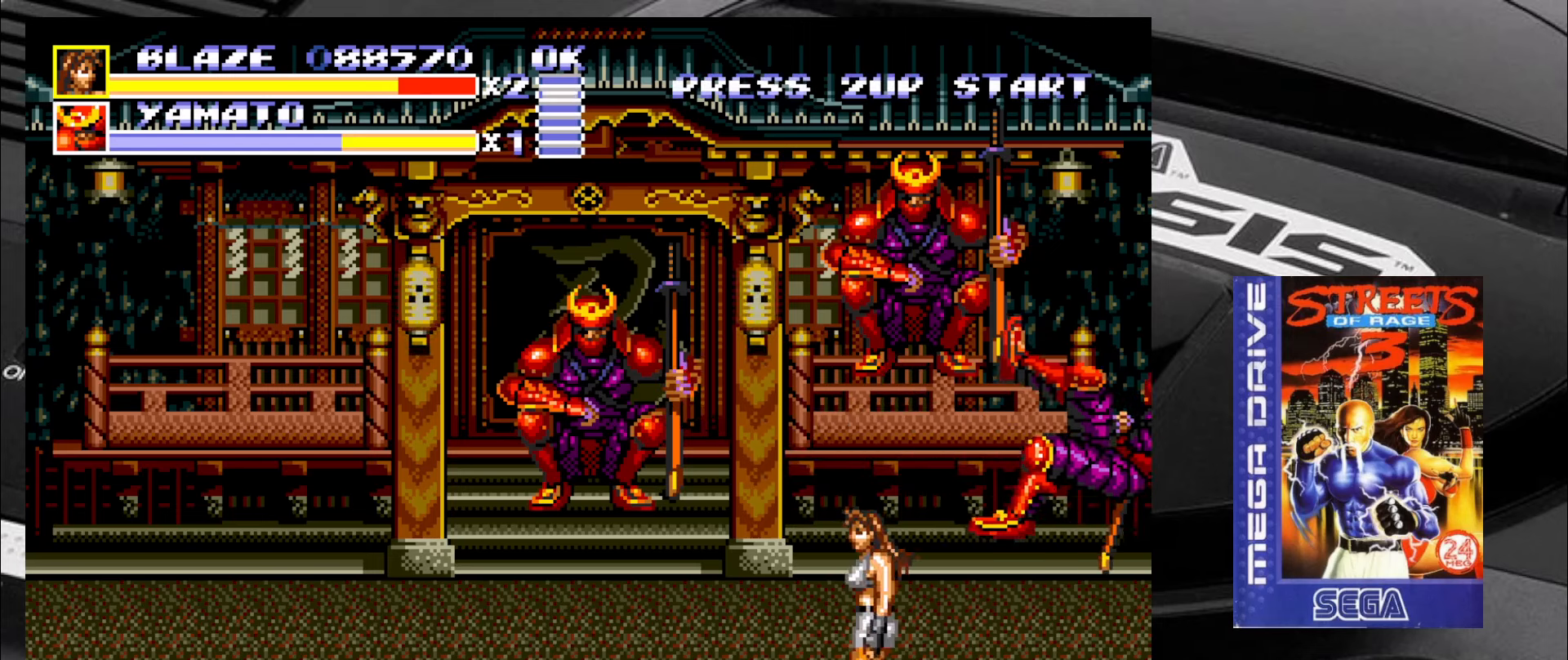
{"buttons": [], "left_stick": "up-left", "events": [[50, "left_stick", "up-left"]]}
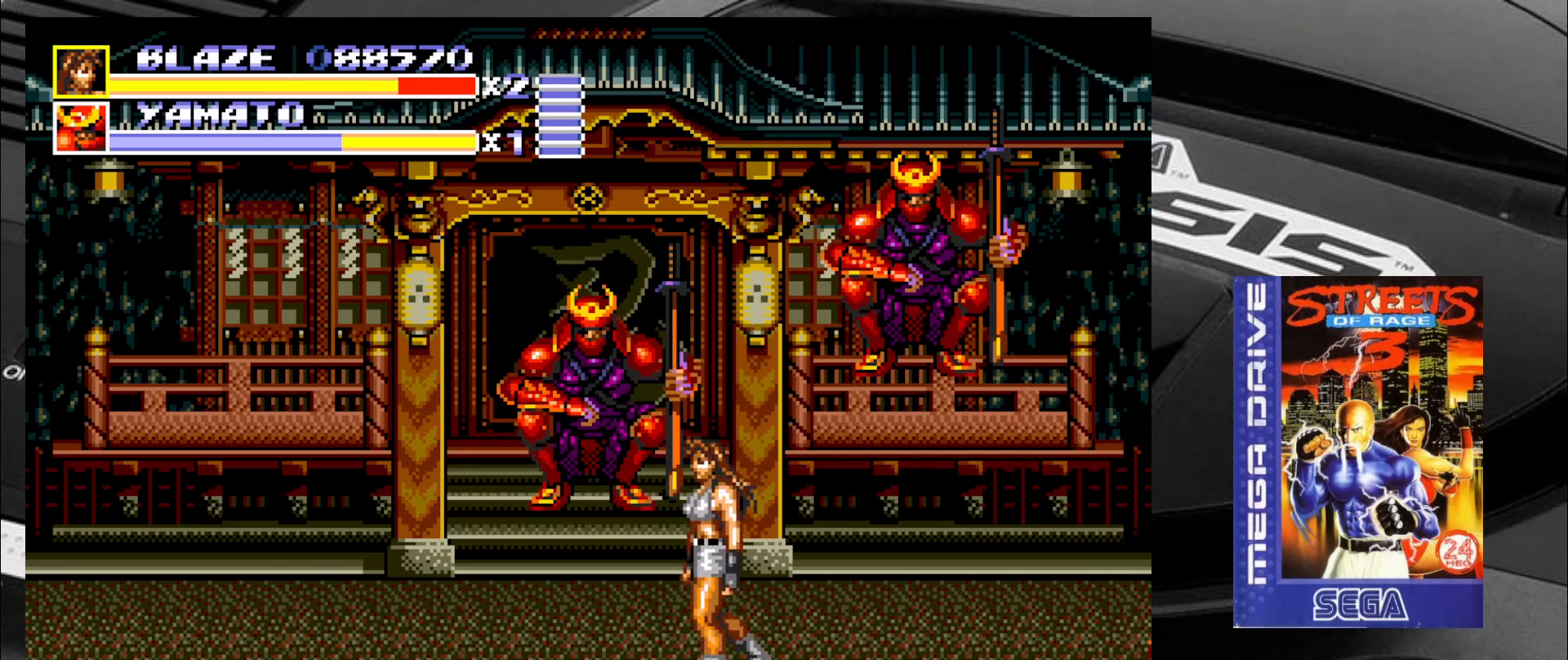
{"buttons": [], "left_stick": "up-left", "events": []}
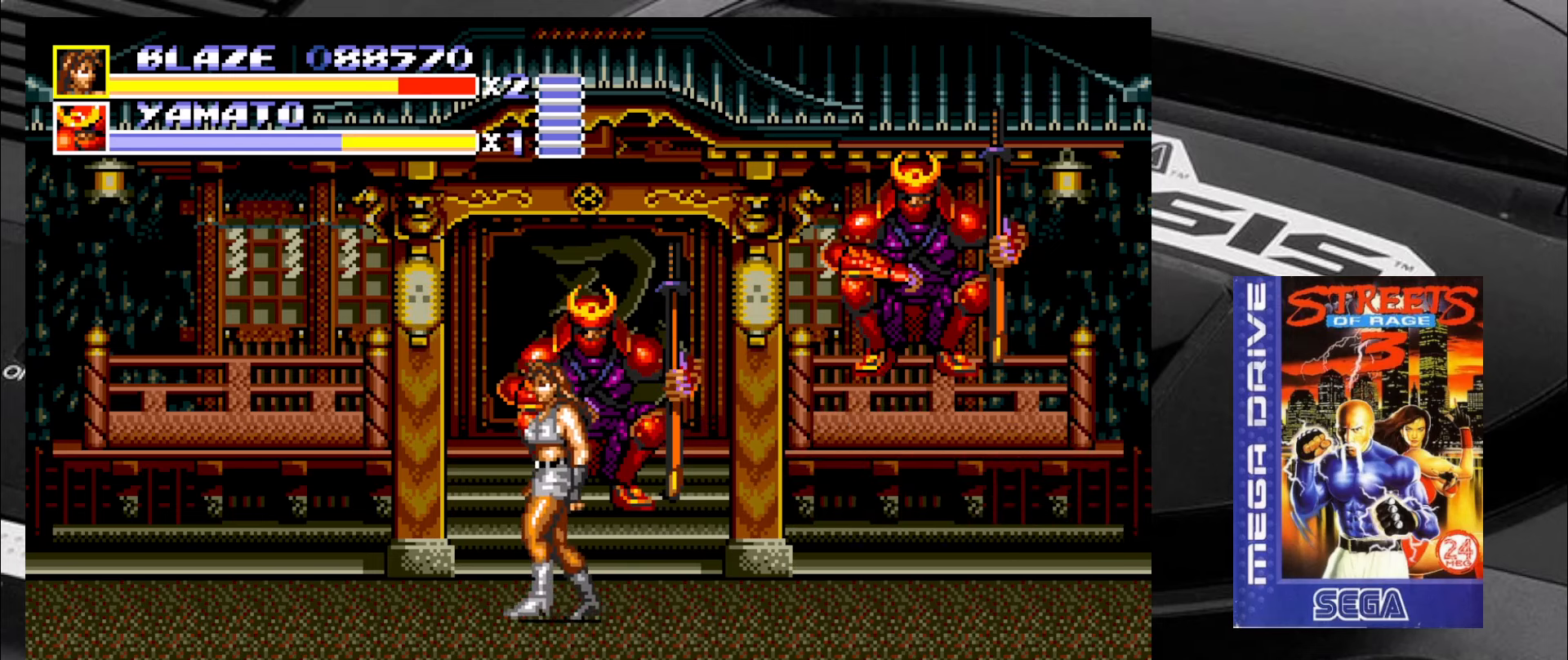
{"buttons": [], "left_stick": "center", "events": [[67, "left_stick", "left"], [167, "left_stick", "down-left"], [317, "left_stick", "down-right"], [484, "left_stick", "center"]]}
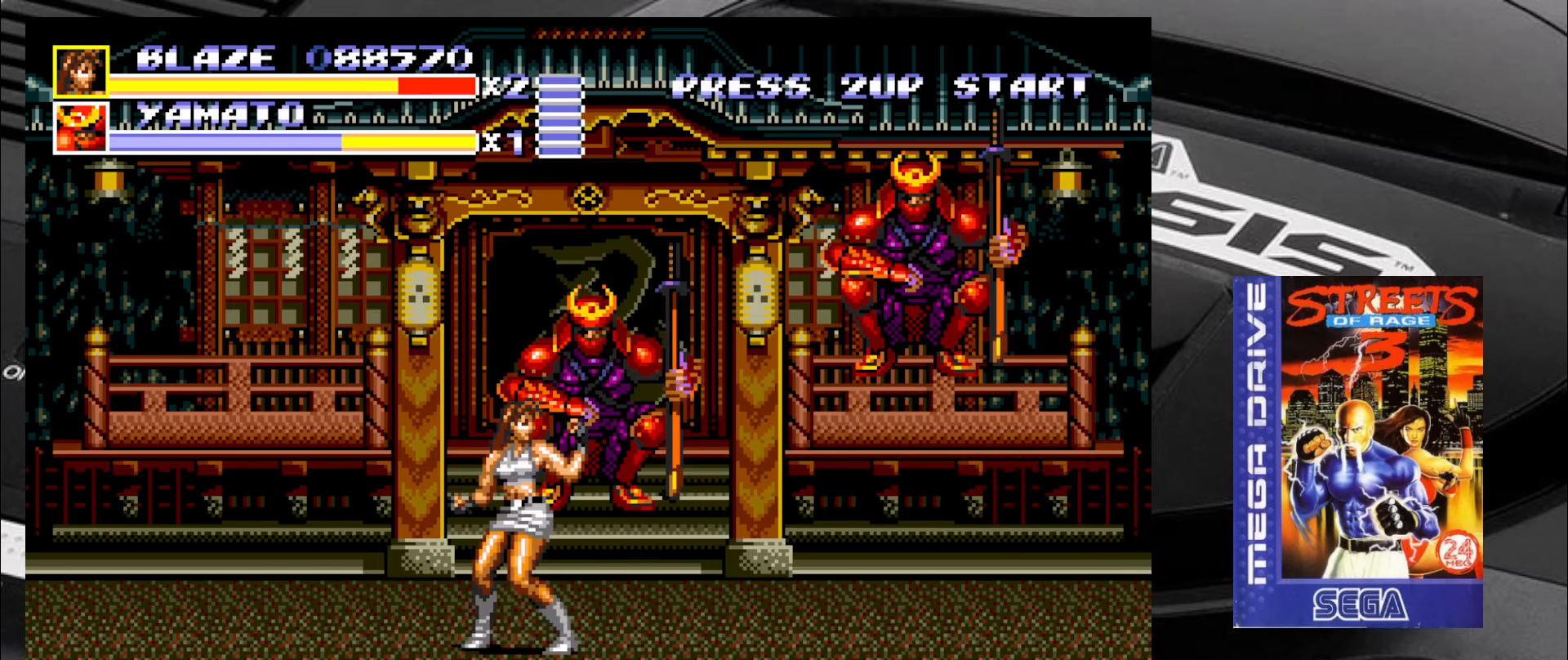
{"buttons": [], "left_stick": "down", "events": [[100, "left_stick", "down"]]}
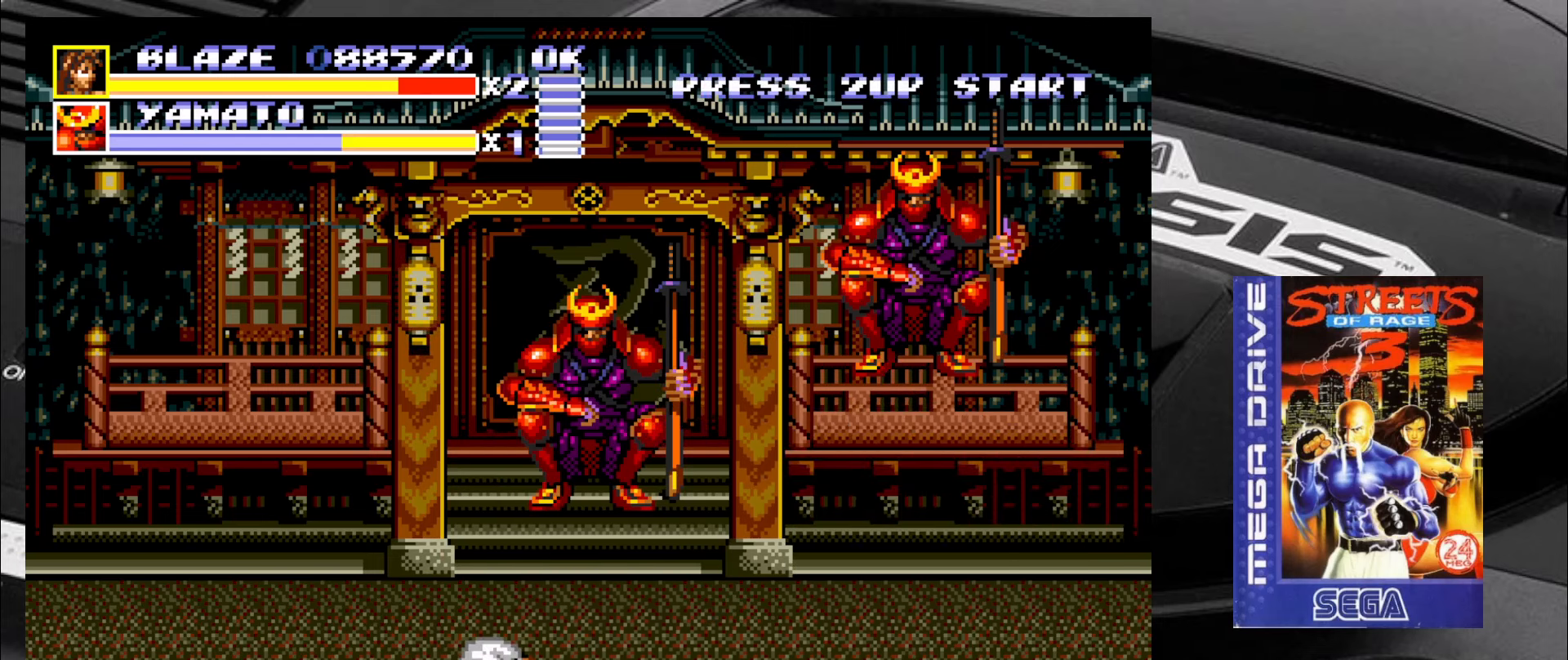
{"buttons": [], "left_stick": "center", "events": [[184, "left_stick", "center"], [350, "left_stick", "up"], [434, "left_stick", "center"]]}
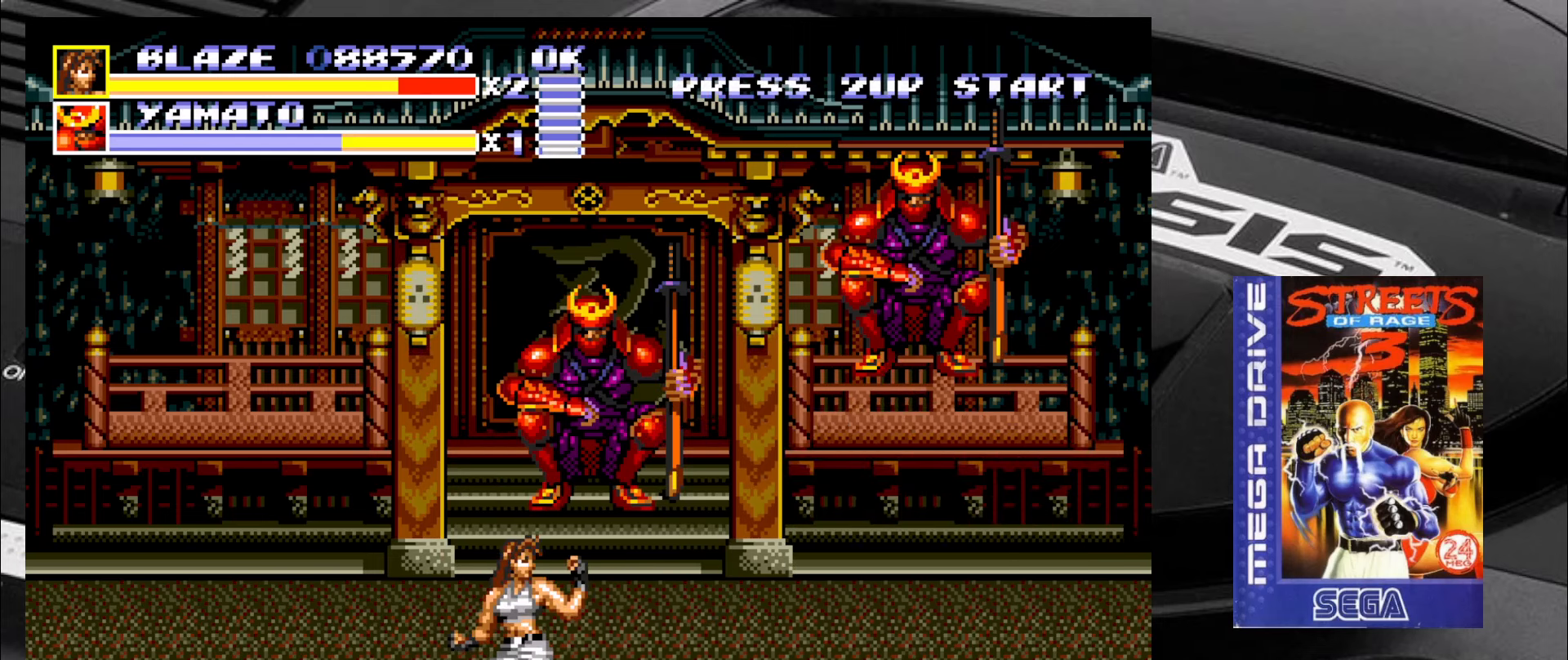
{"buttons": [], "left_stick": "up", "events": [[17, "left_stick", "up"]]}
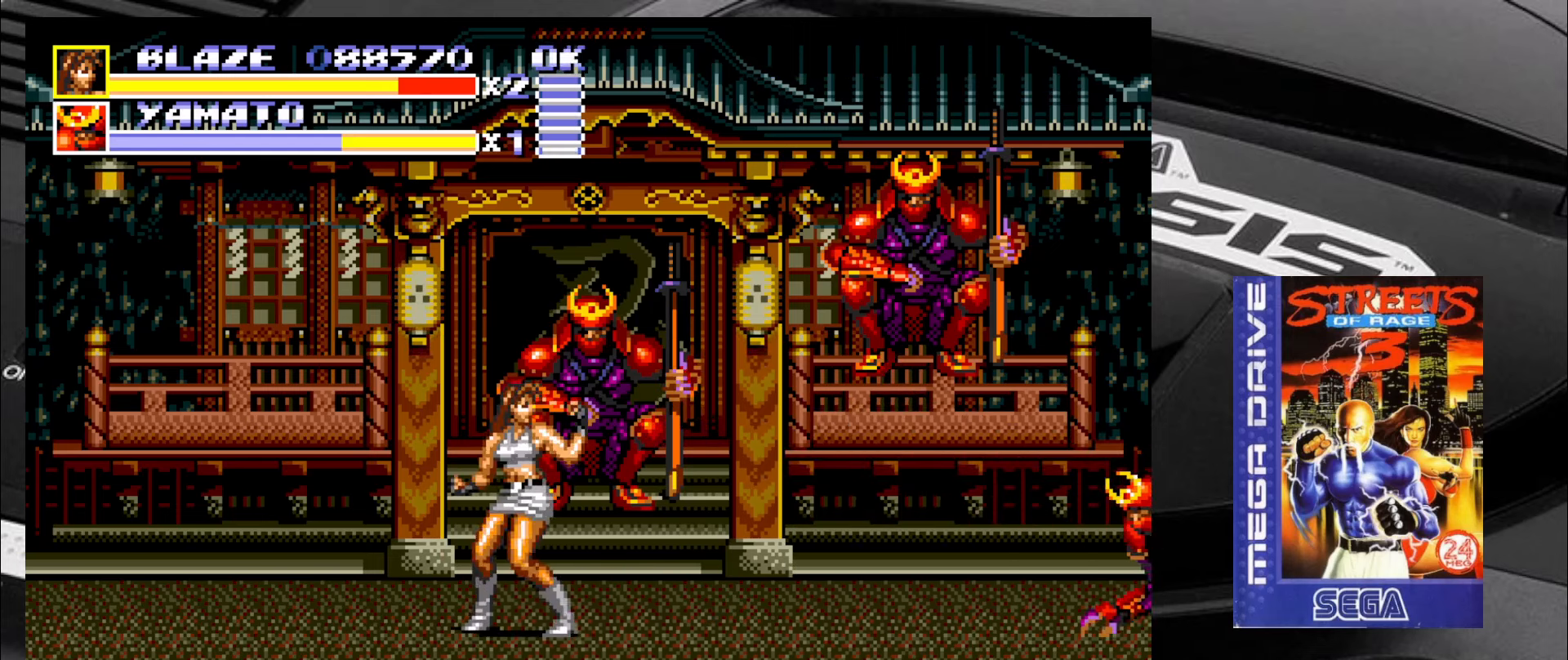
{"buttons": [], "left_stick": "down", "events": [[50, "left_stick", "center"], [184, "left_stick", "down"]]}
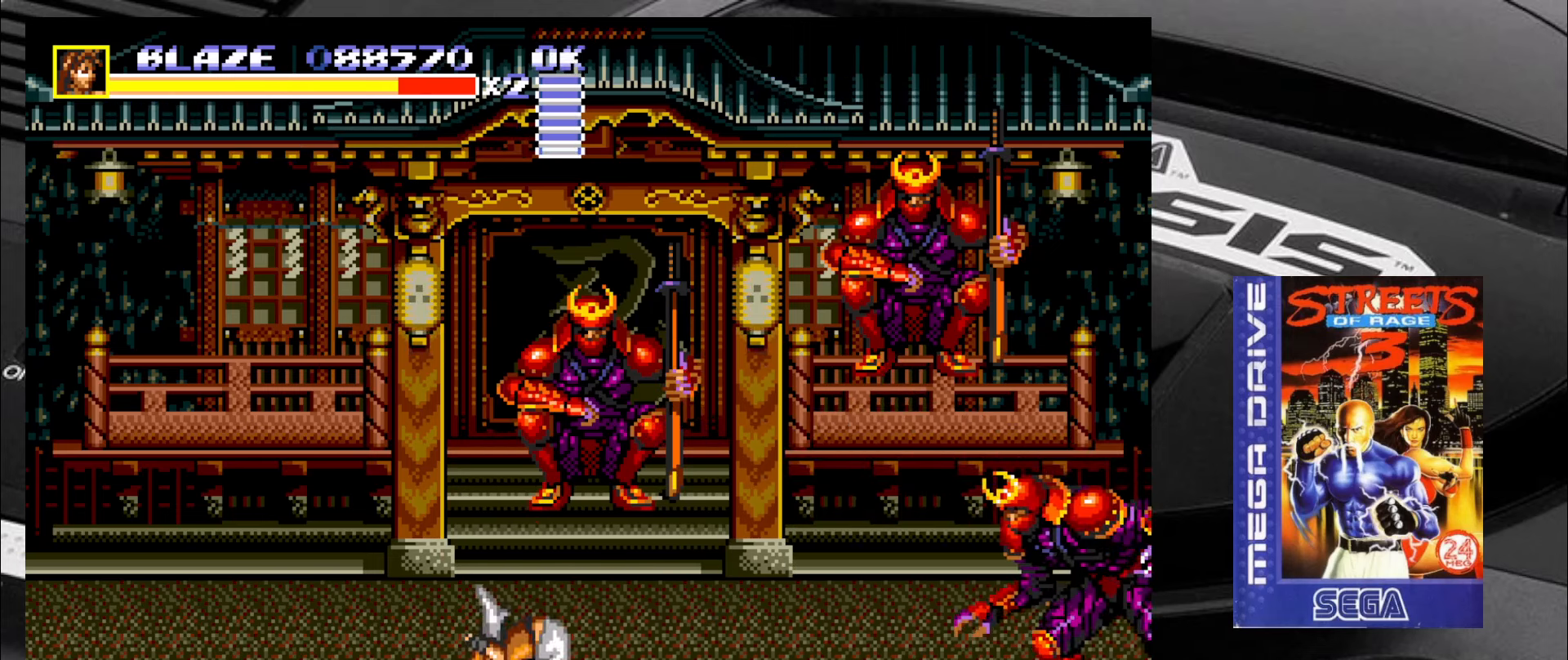
{"buttons": [], "left_stick": "right", "events": [[167, "left_stick", "down-right"], [416, "left_stick", "right"]]}
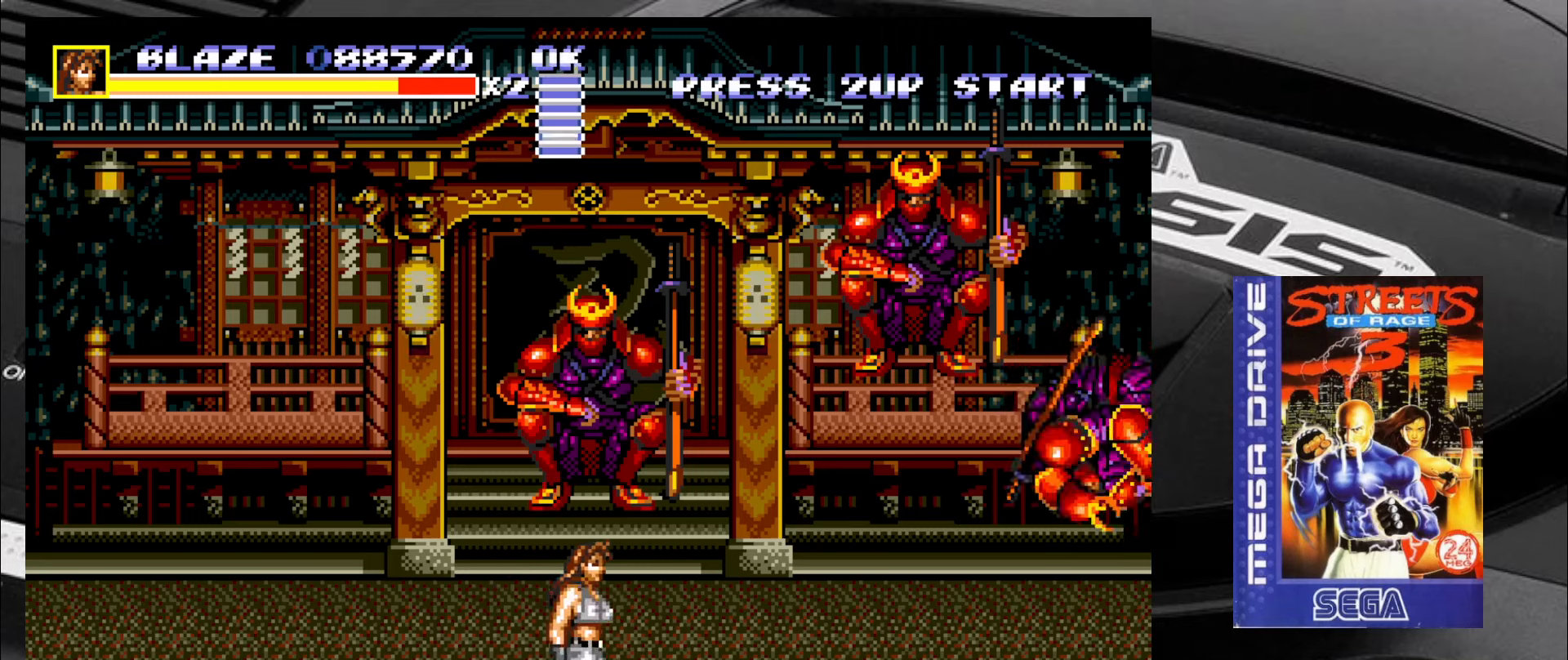
{"buttons": ["R2"], "left_stick": "down-right", "events": [[283, "left_stick", "down-right"], [483, "R2", "down"]]}
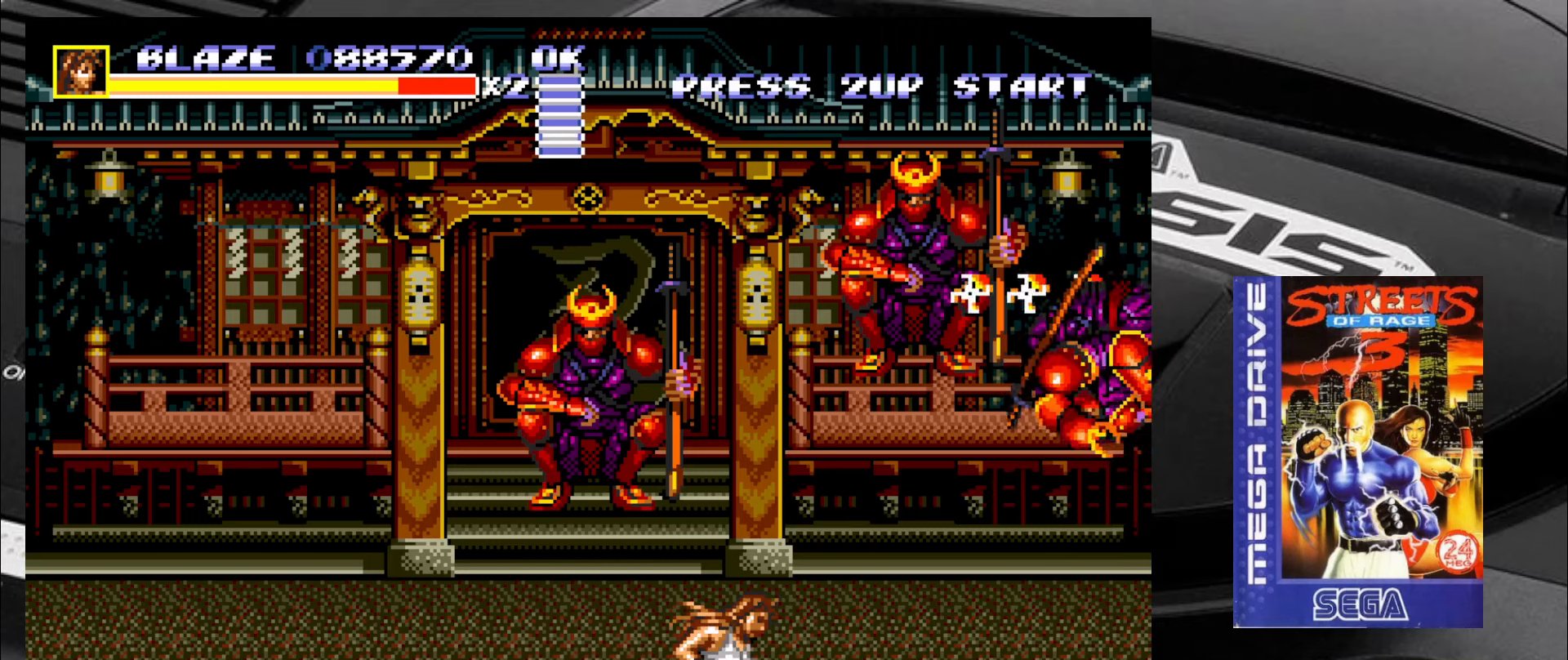
{"buttons": [], "left_stick": "right", "events": [[33, "left_stick", "right"], [66, "R2", "up"], [200, "CIRCLE", "down"], [283, "CIRCLE", "up"], [366, "CIRCLE", "down"], [400, "CIRCLE", "up"]]}
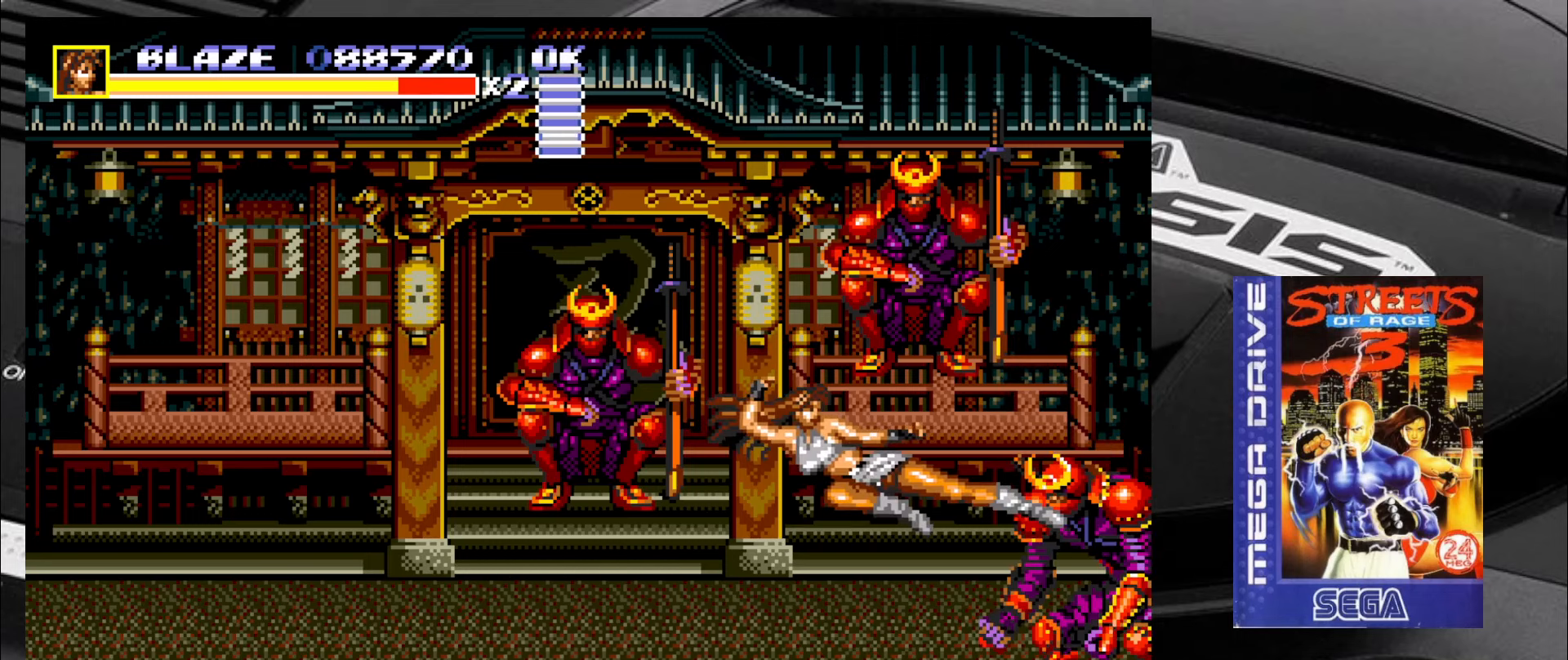
{"buttons": [], "left_stick": "up", "events": [[183, "left_stick", "up-right"], [366, "left_stick", "up"]]}
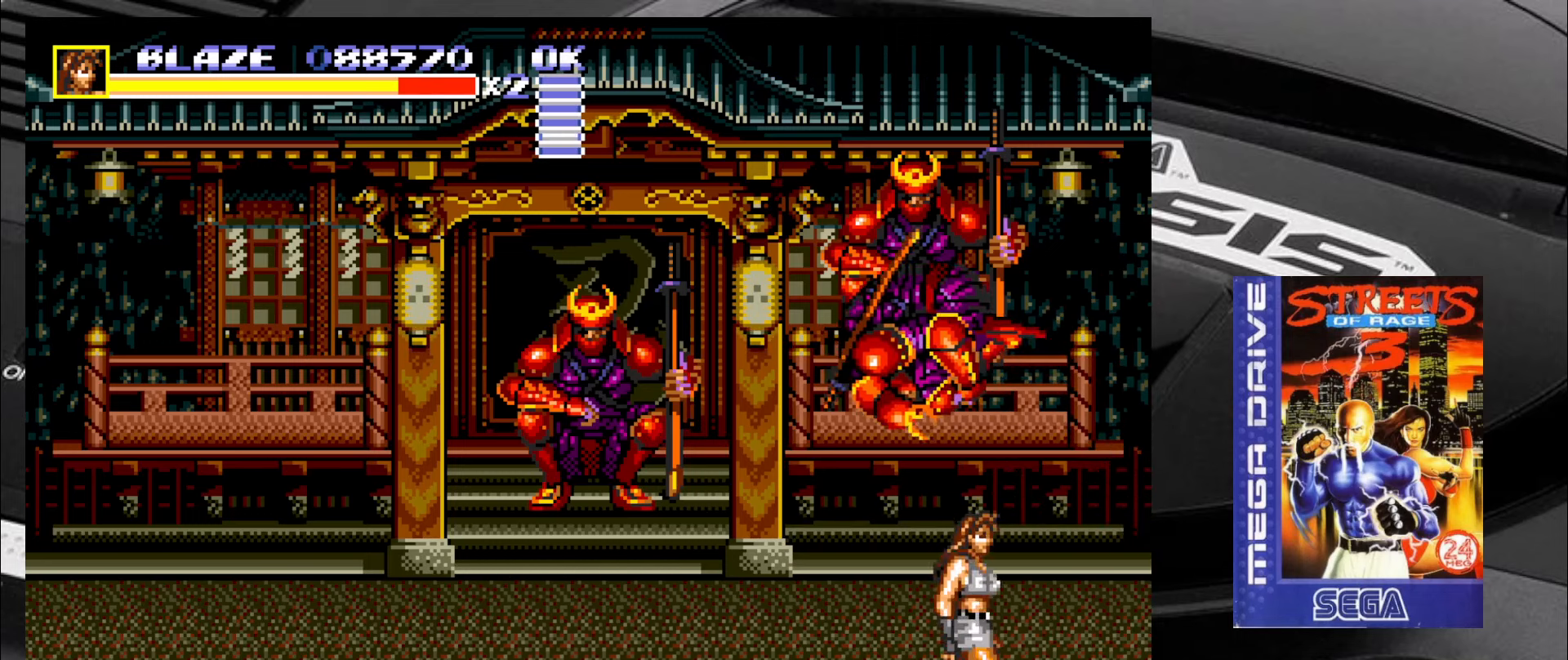
{"buttons": [], "left_stick": "down-left", "events": [[150, "left_stick", "up-left"], [433, "left_stick", "down-left"]]}
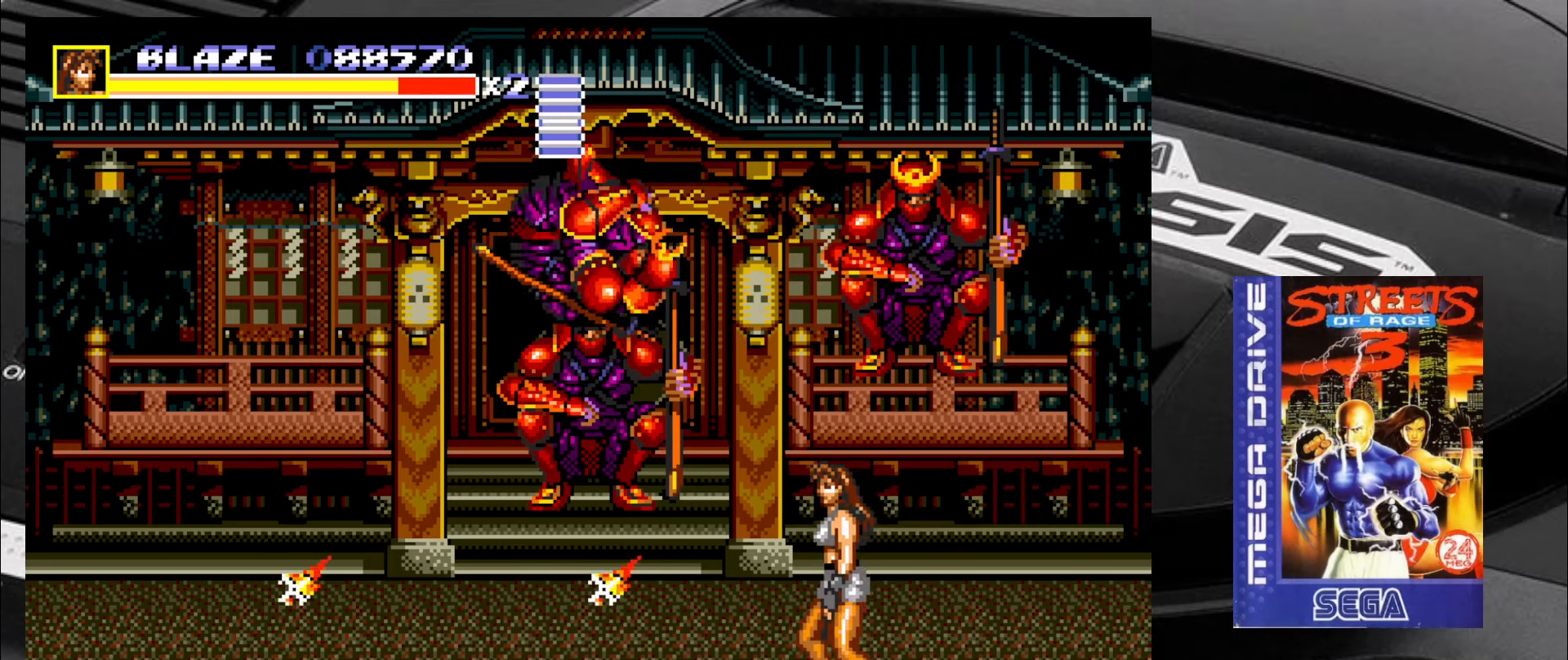
{"buttons": ["CIRCLE"], "left_stick": "left", "events": [[50, "left_stick", "left"], [266, "R2", "down"], [350, "R2", "up"], [466, "CIRCLE", "down"]]}
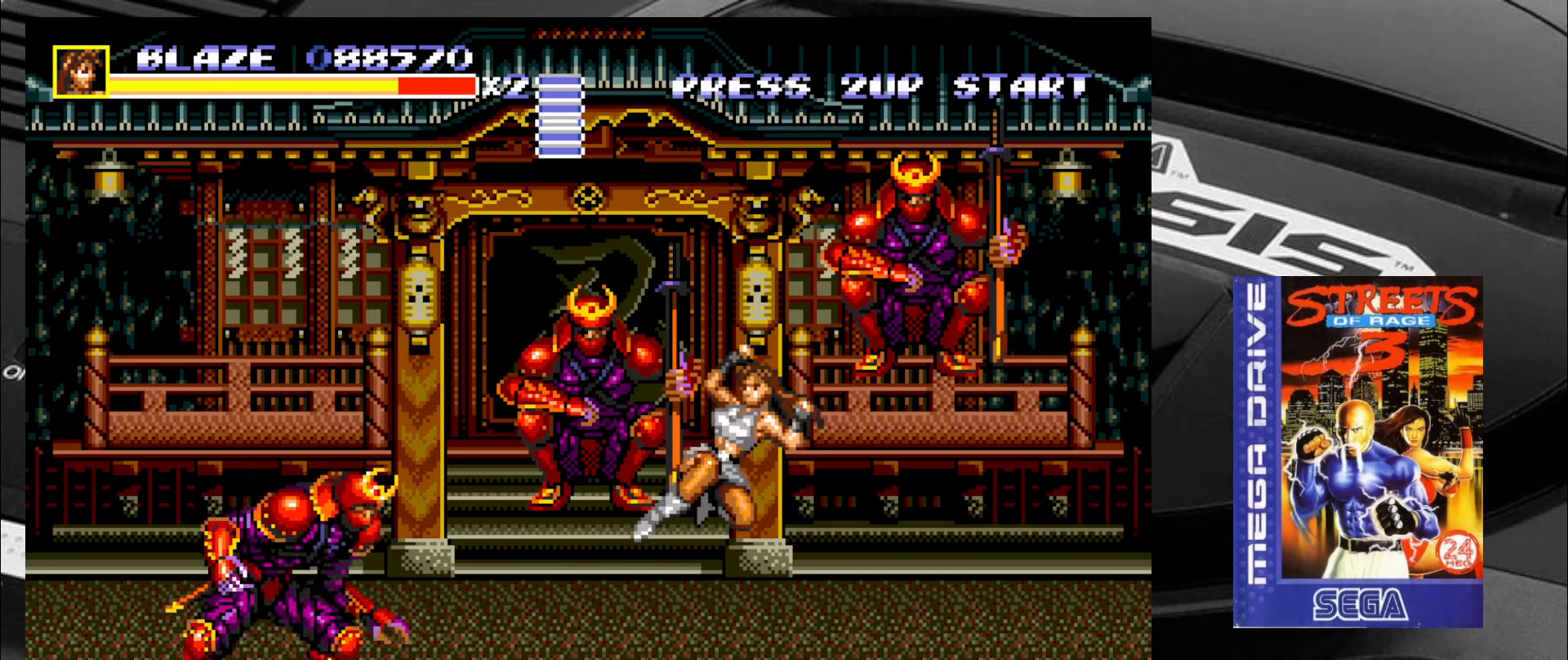
{"buttons": [], "left_stick": "left", "events": [[50, "CIRCLE", "up"], [133, "CIRCLE", "down"], [166, "CIRCLE", "up"], [250, "CIRCLE", "down"], [300, "CIRCLE", "up"], [333, "CIRCLE", "down"], [416, "CIRCLE", "up"]]}